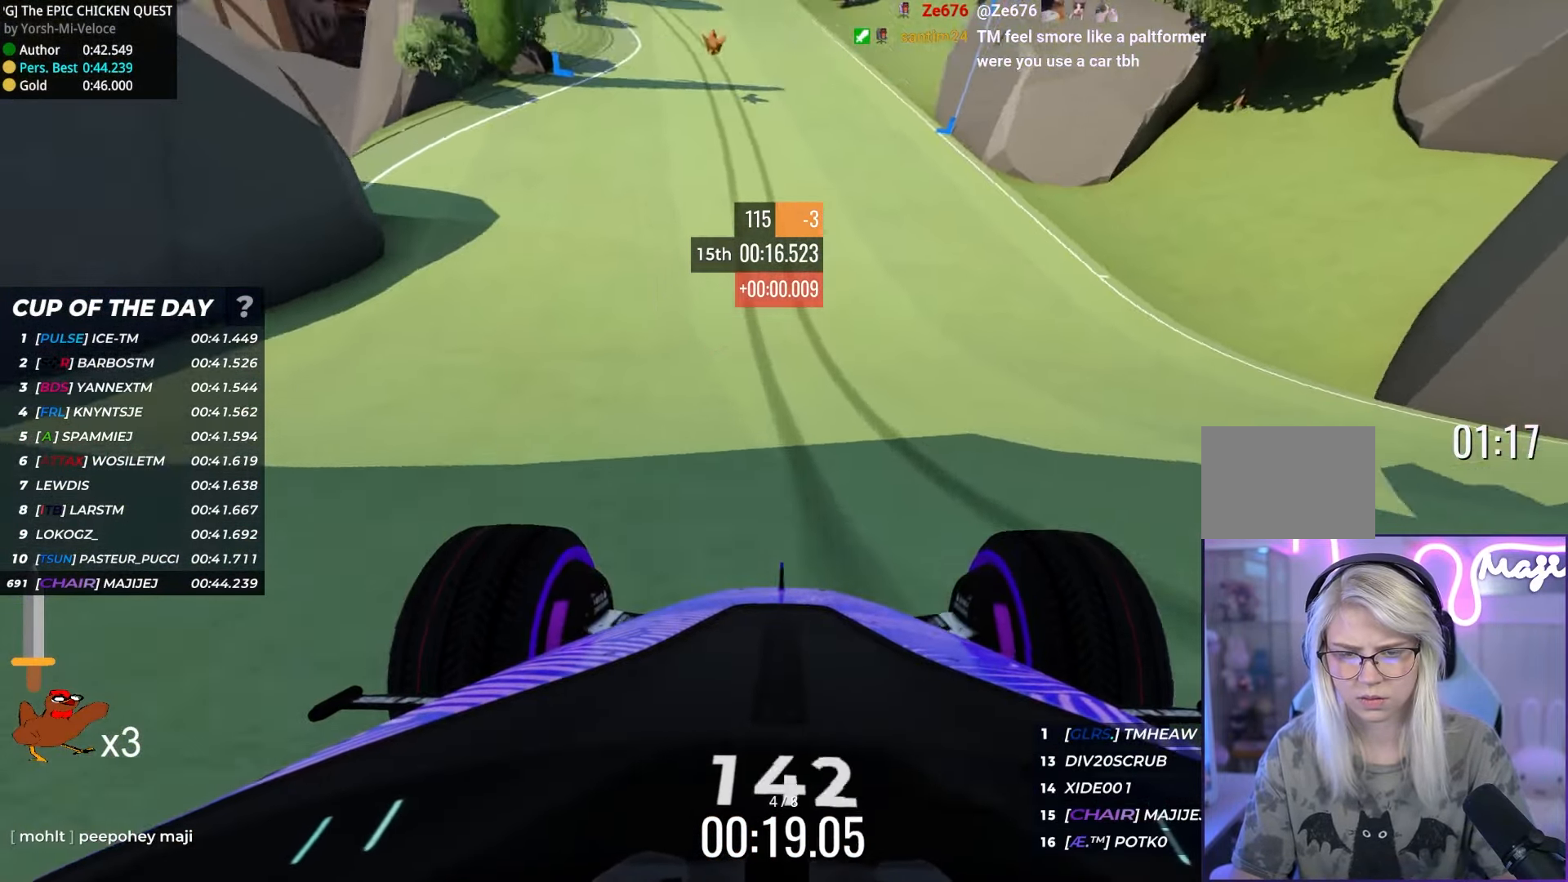
Gameplay with keyboard; each line is a JSON object with the keys held at the frame after it. "events" lists presses ("down") and releases ("up") of "down", "left", "right" and "up" between this image and that frame as [ms after this image, input, new state], when the widget could be followed in between. No other keys are recorded. Mouse input is not recorded.
{"keys": ["up"], "events": [[200, "left", "down"], [284, "left", "up"]]}
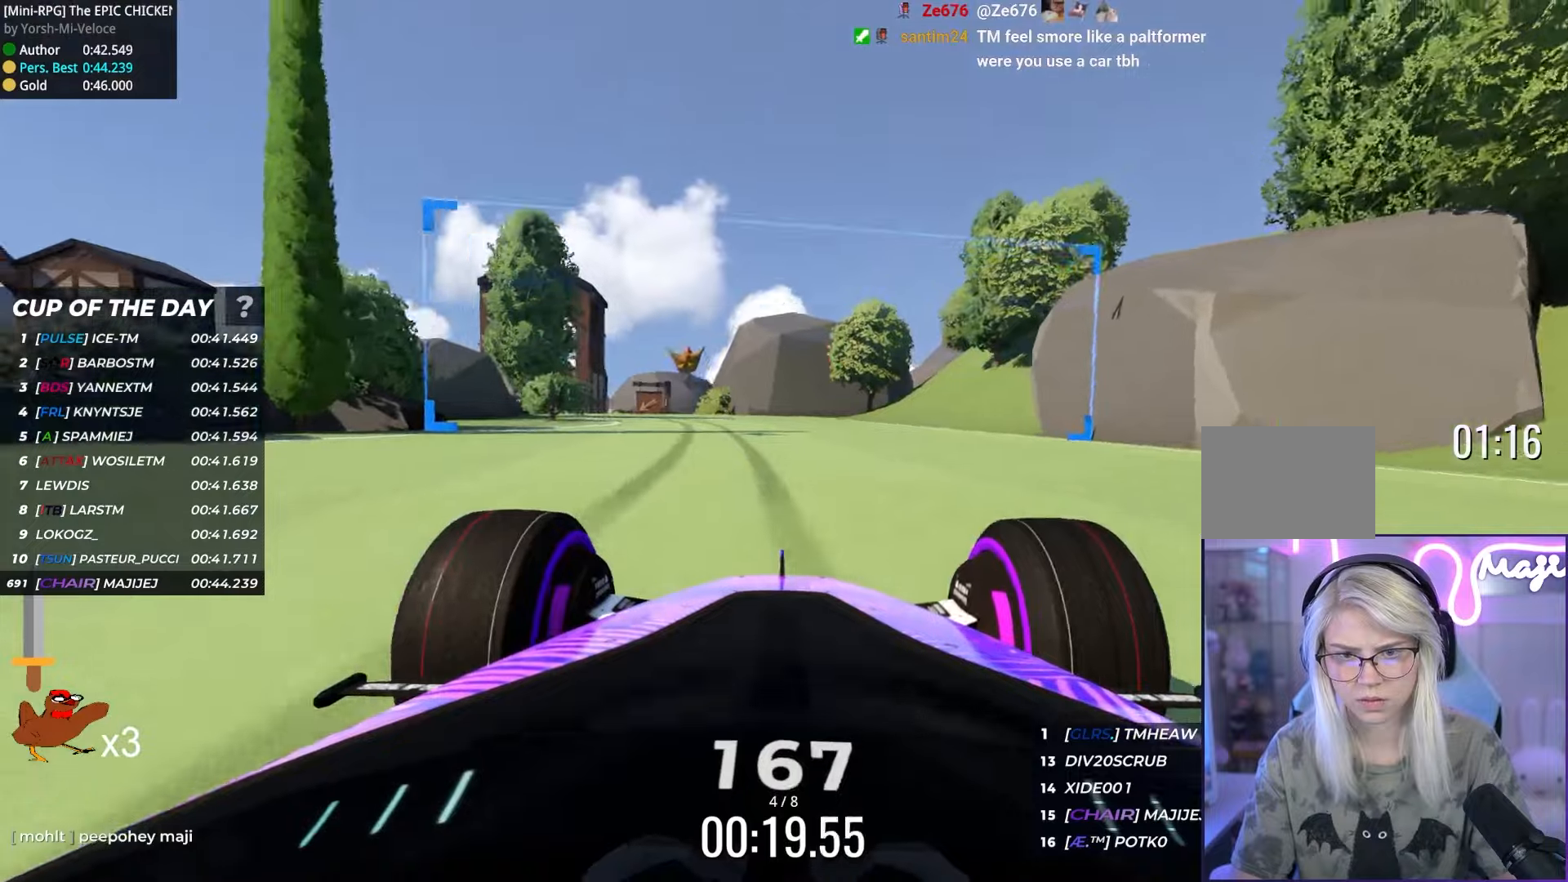
{"keys": ["up"], "events": [[50, "left", "down"], [183, "left", "up"], [400, "left", "down"], [483, "left", "up"]]}
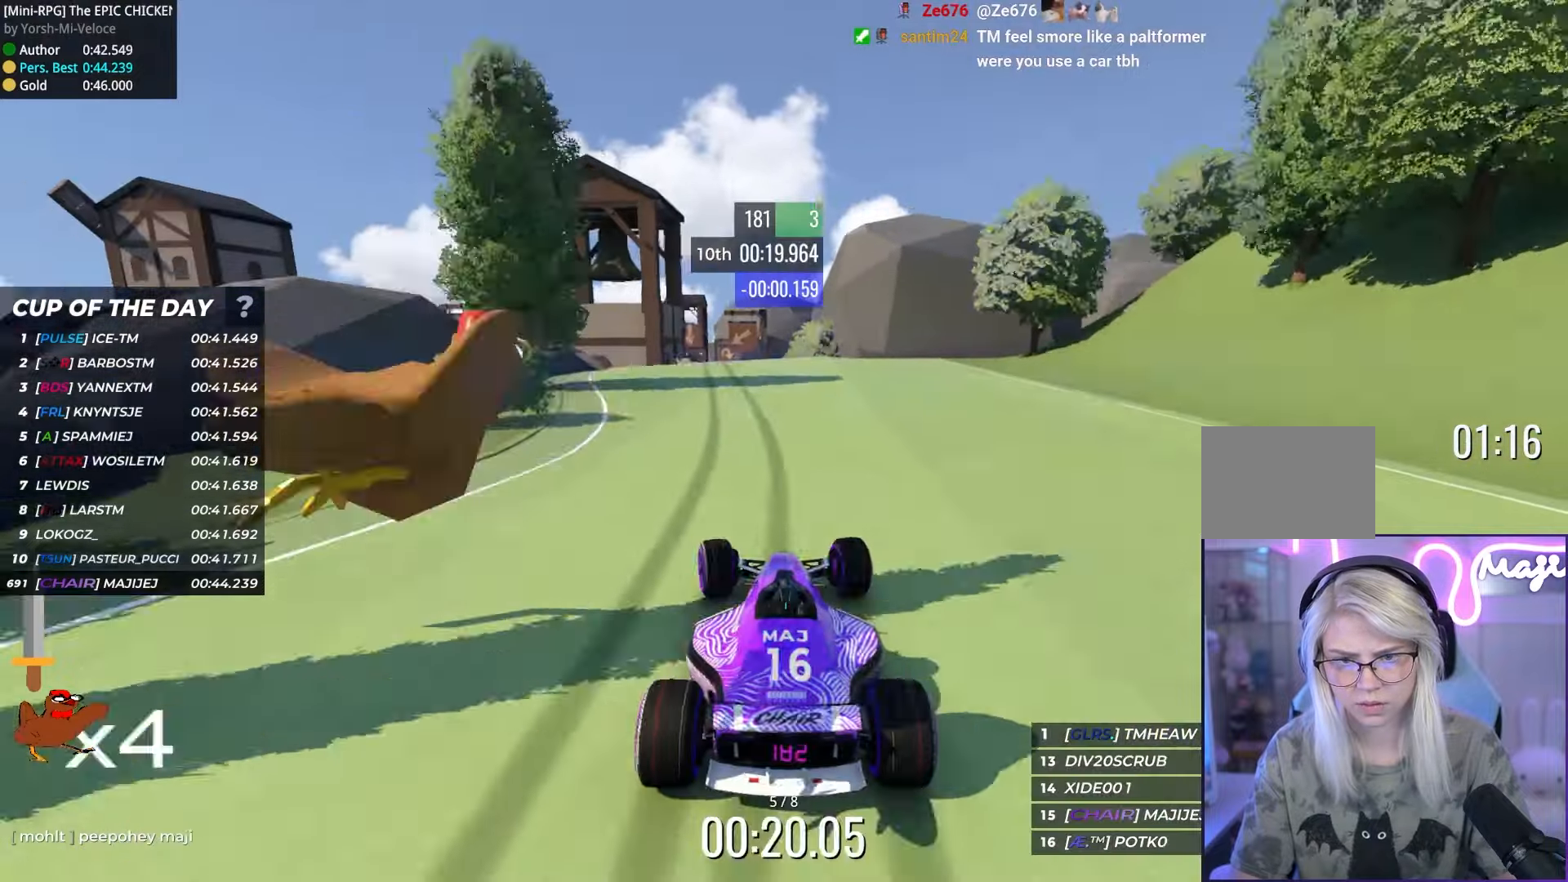
{"keys": ["up"], "events": []}
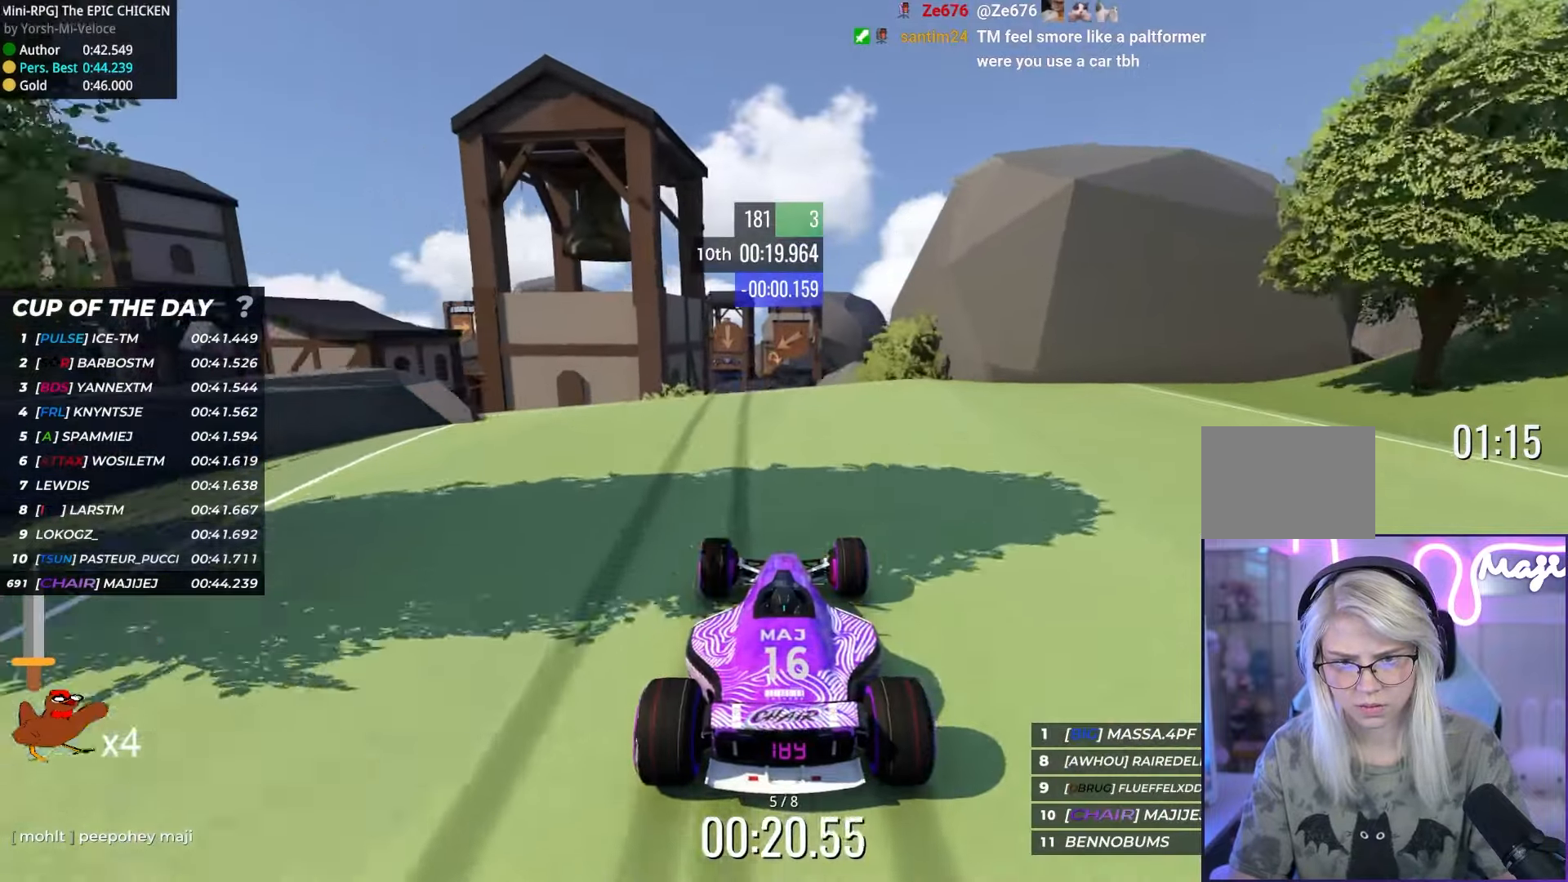
{"keys": ["up"], "events": [[116, "left", "down"], [166, "left", "up"]]}
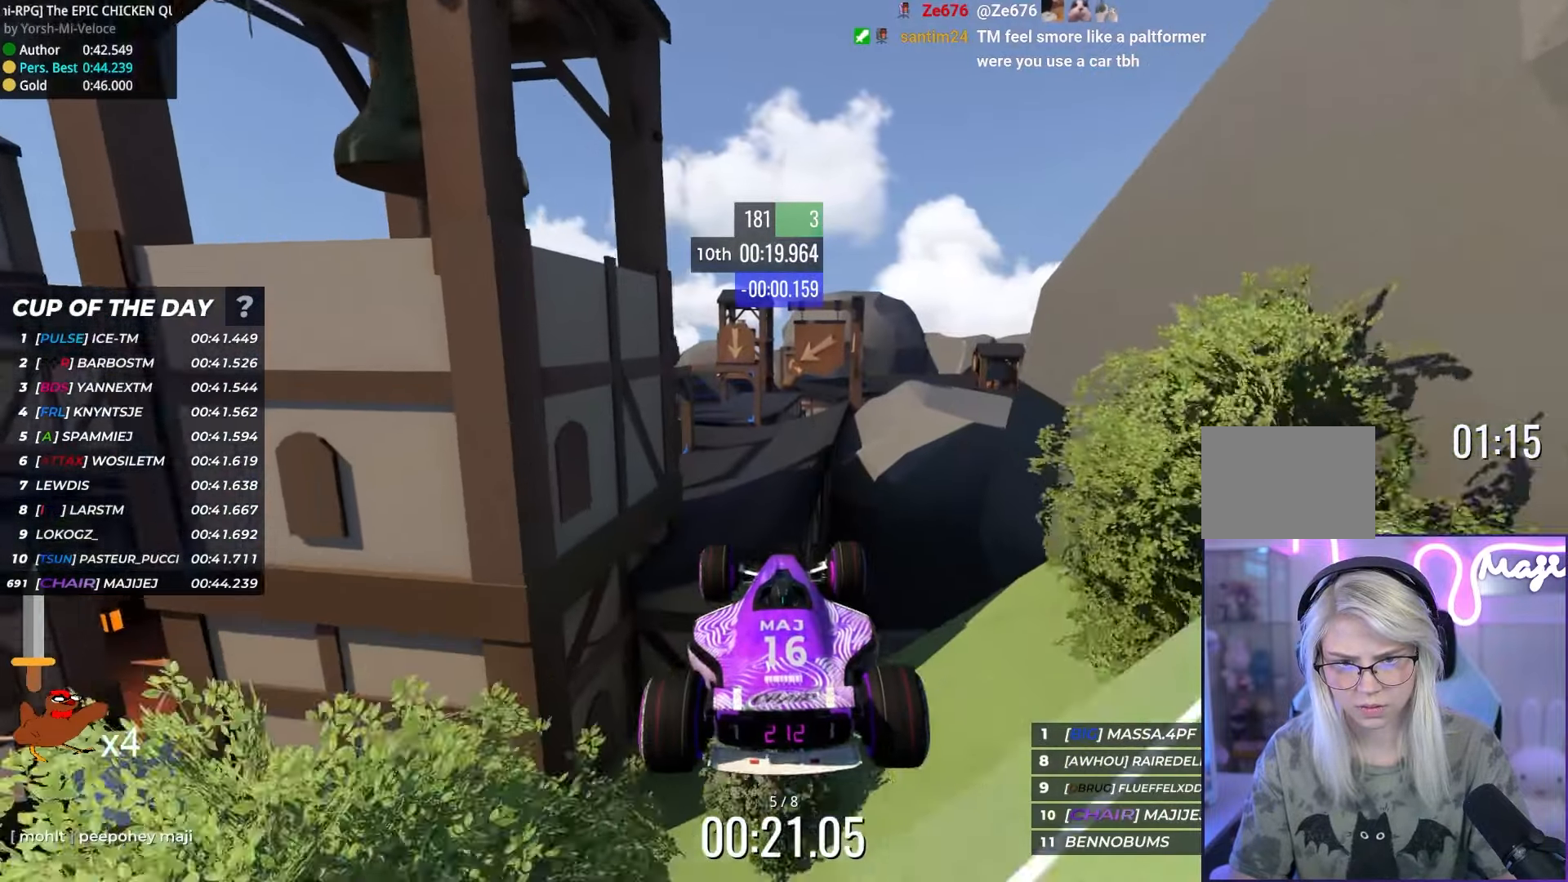
{"keys": ["left", "up"], "events": [[66, "down", "down"], [183, "down", "up"], [366, "left", "down"]]}
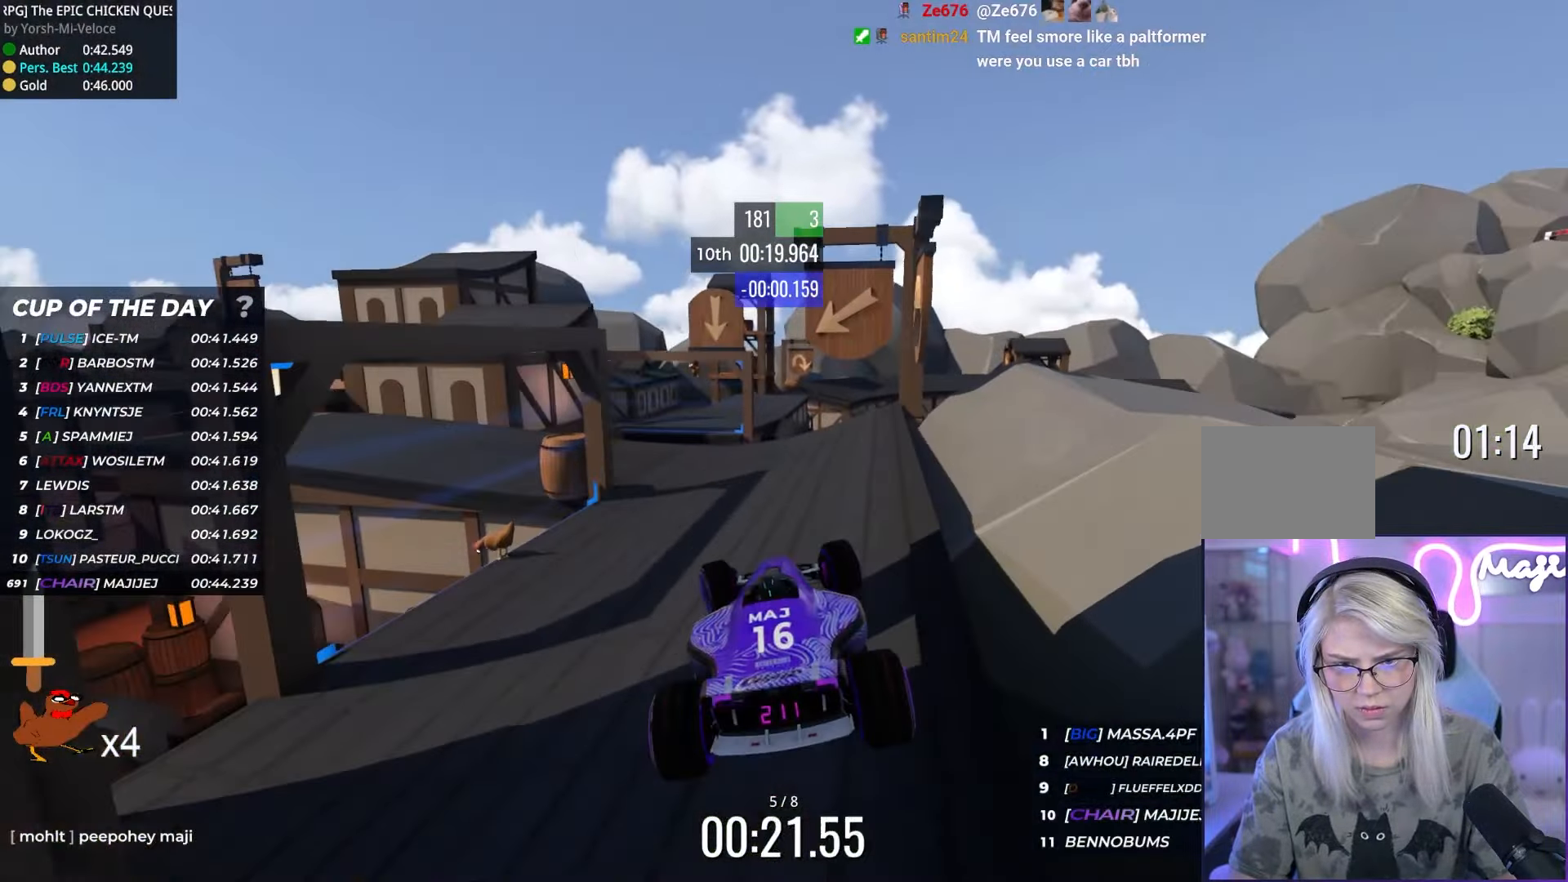
{"keys": ["right", "up"], "events": [[400, "left", "up"], [483, "right", "down"]]}
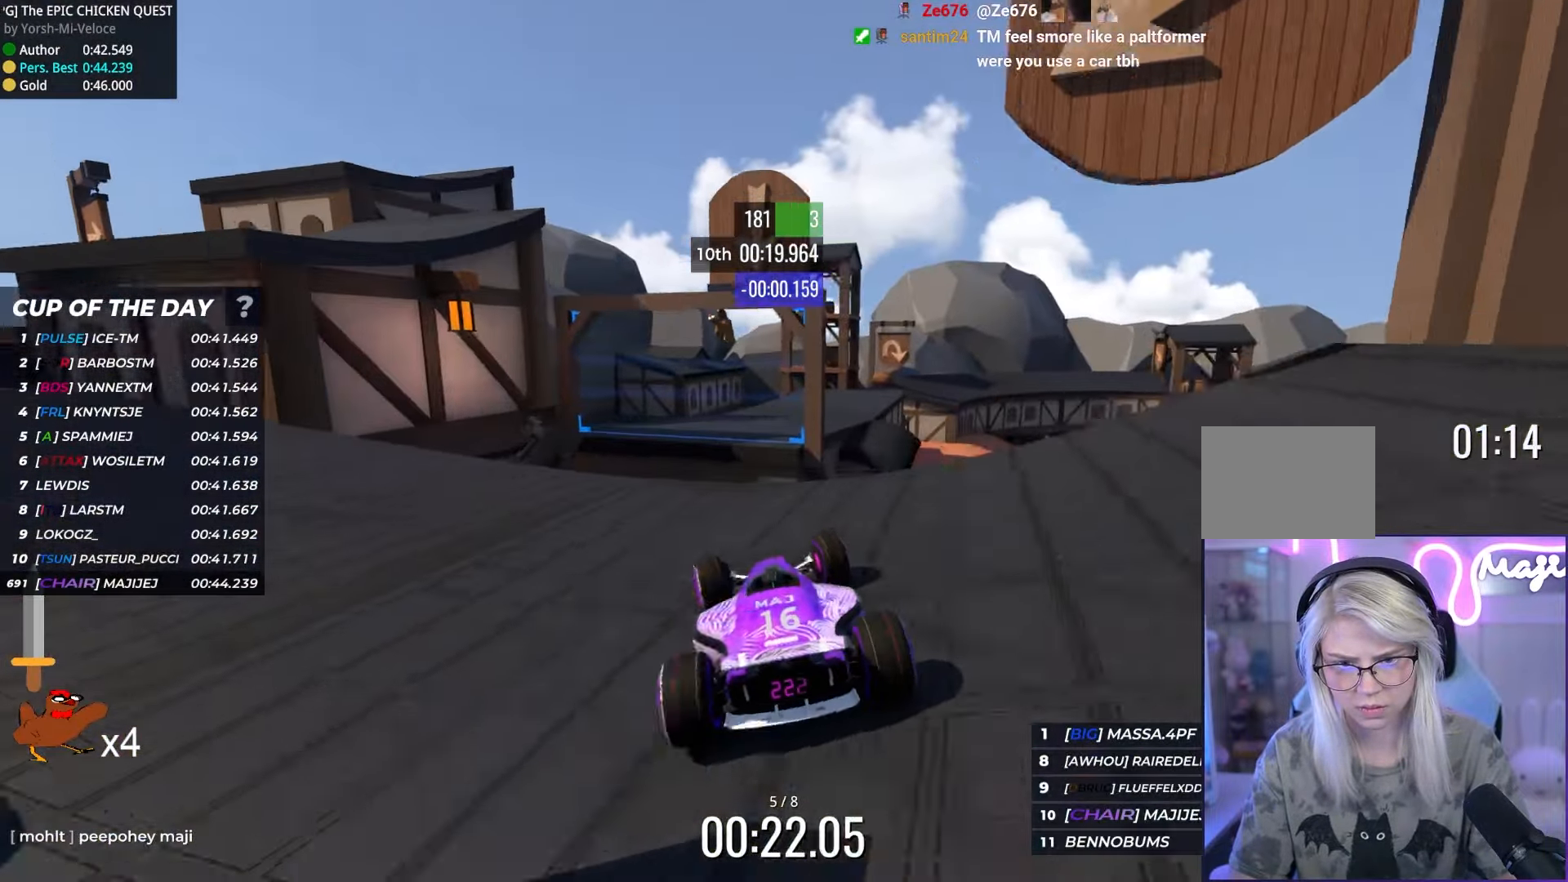
{"keys": ["up"], "events": [[116, "right", "up"]]}
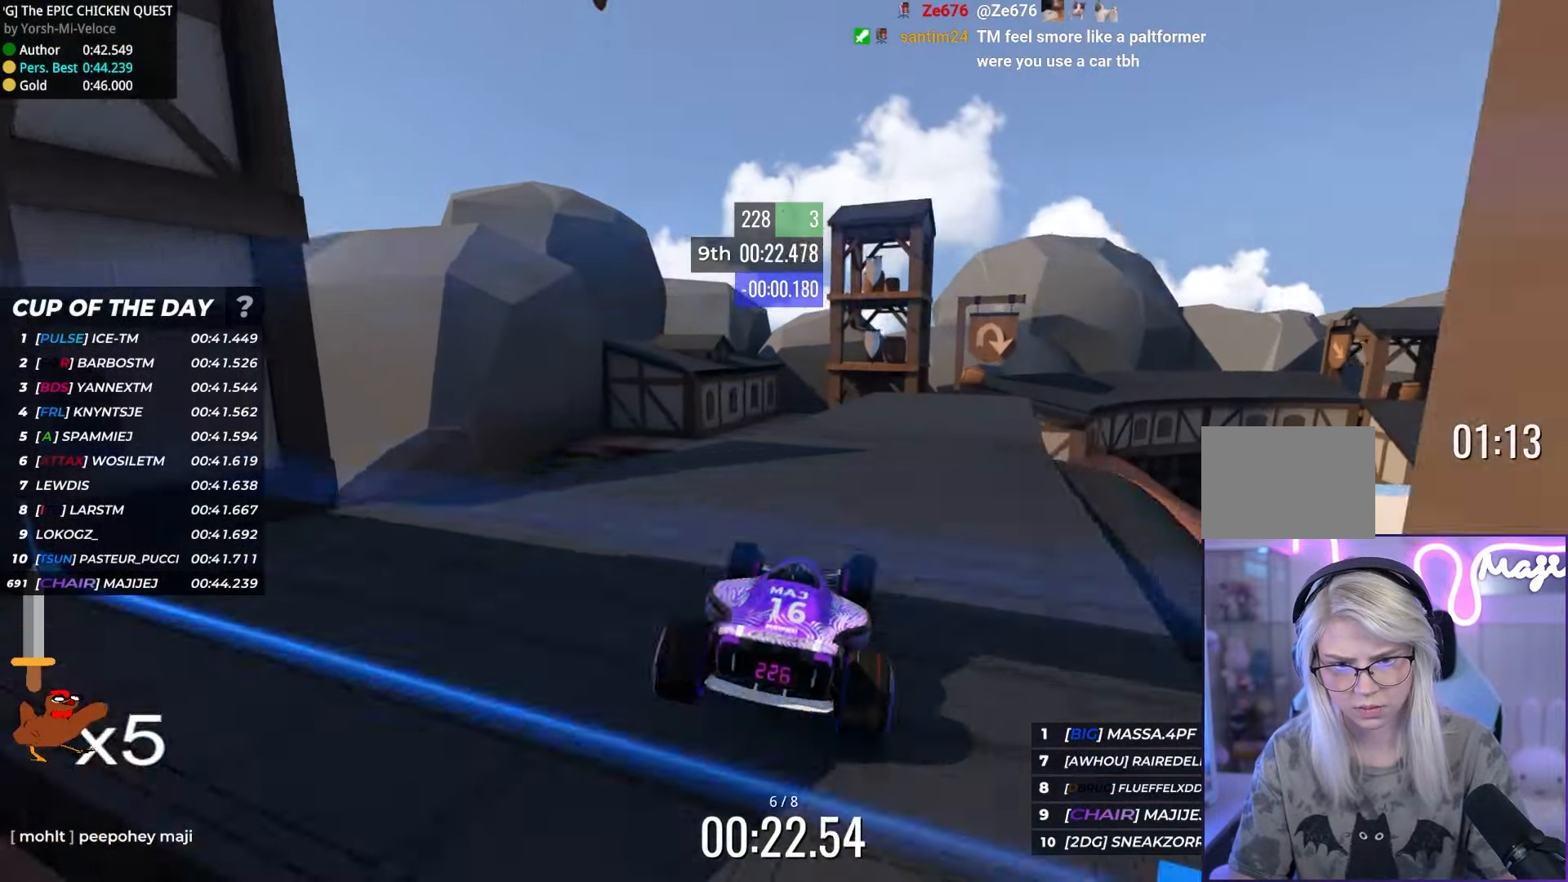
{"keys": ["right", "up"], "events": [[100, "right", "down"], [300, "right", "up"], [416, "right", "down"]]}
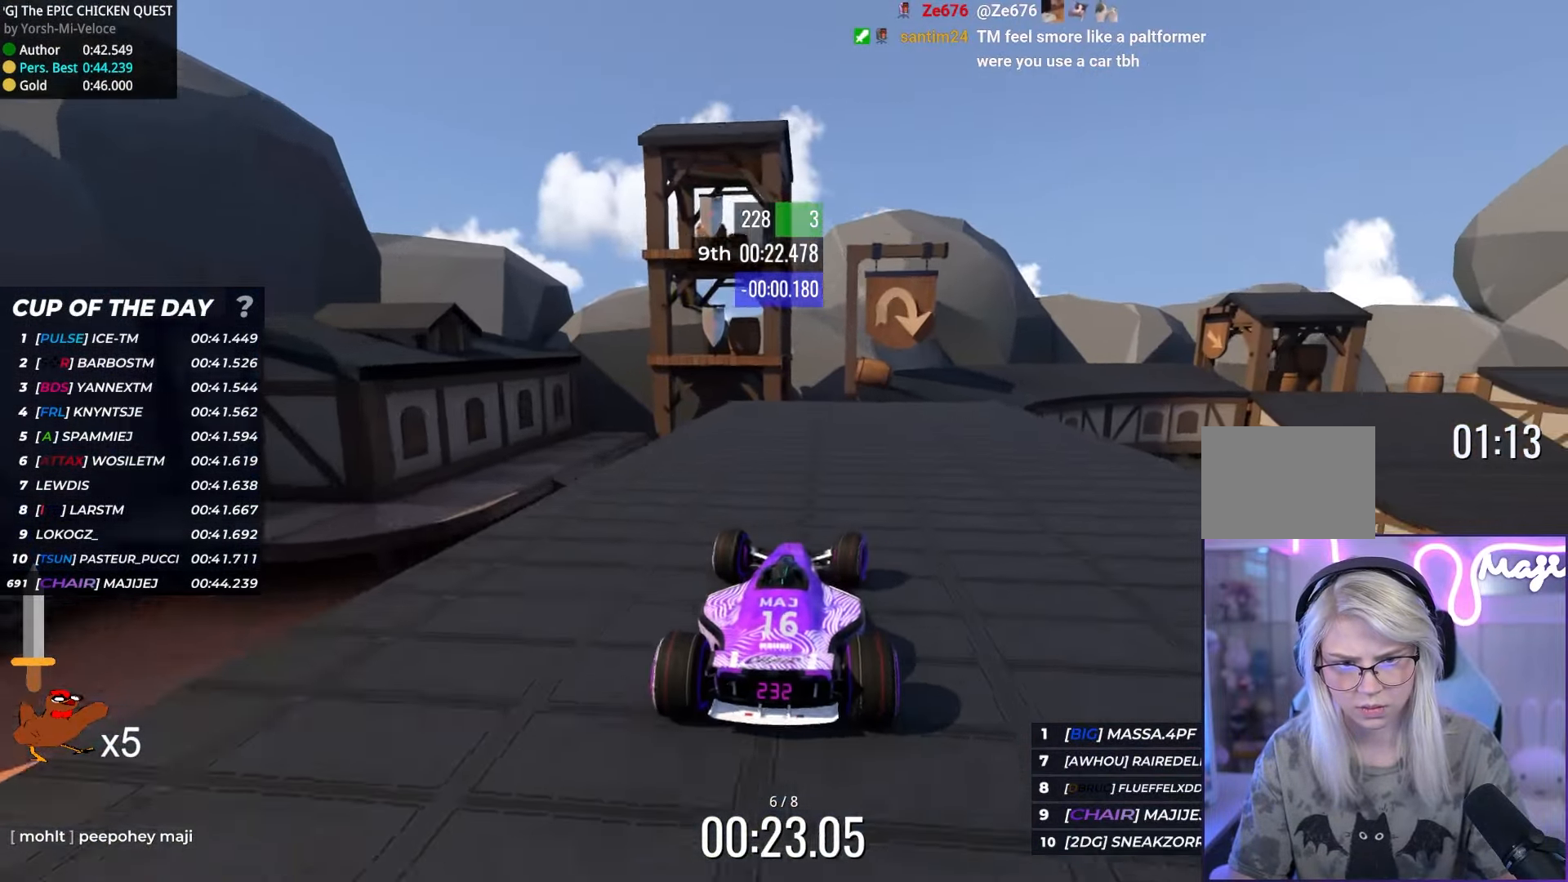
{"keys": ["right", "up"], "events": [[83, "right", "up"], [183, "right", "down"]]}
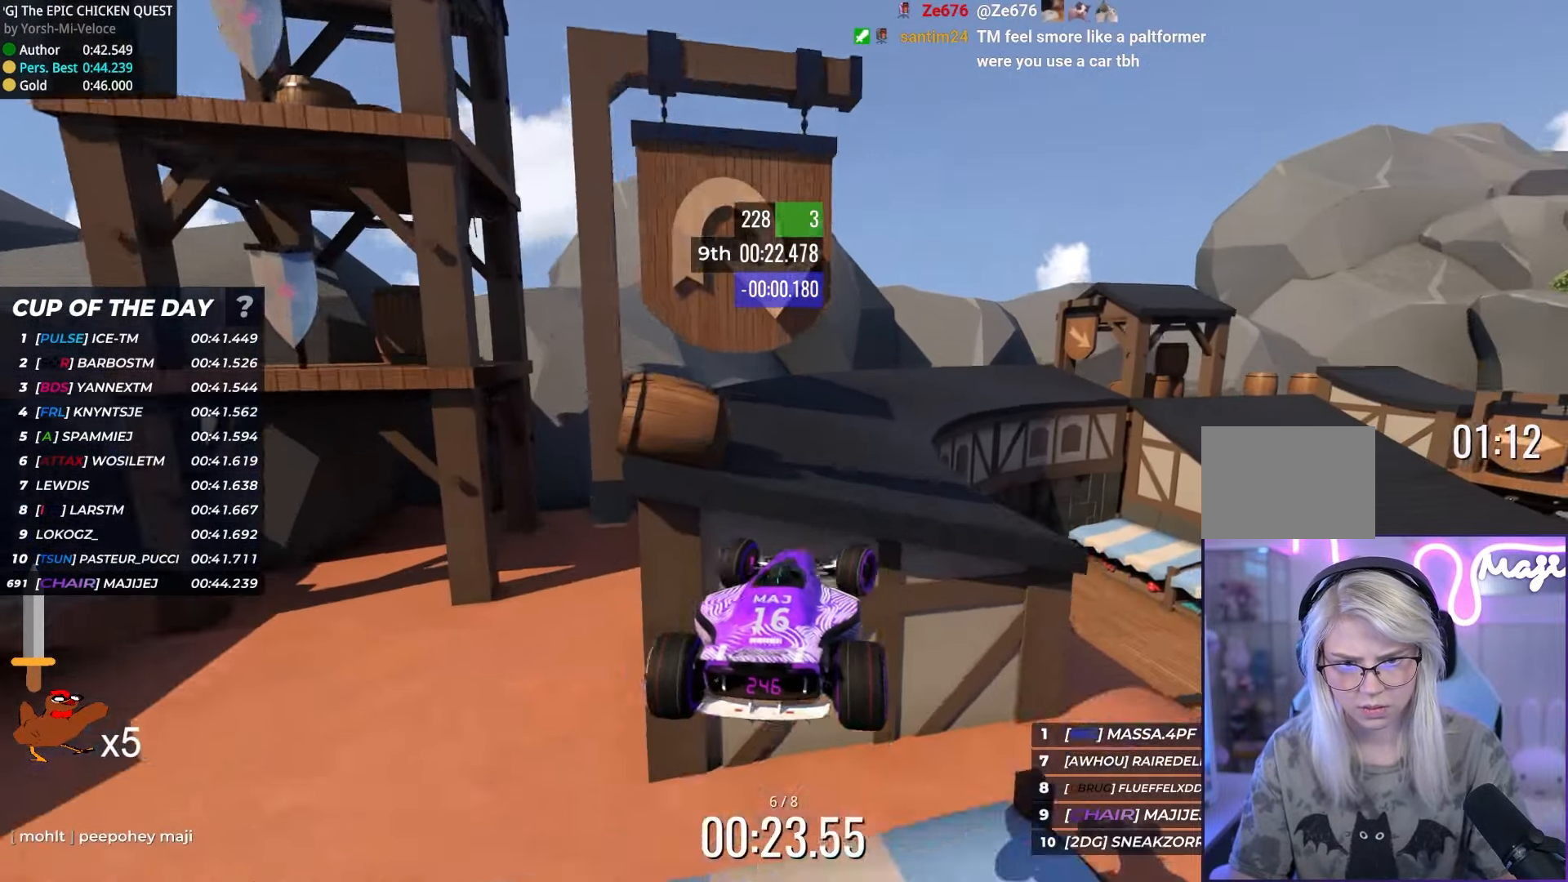
{"keys": ["down", "right", "up"], "events": [[116, "down", "down"]]}
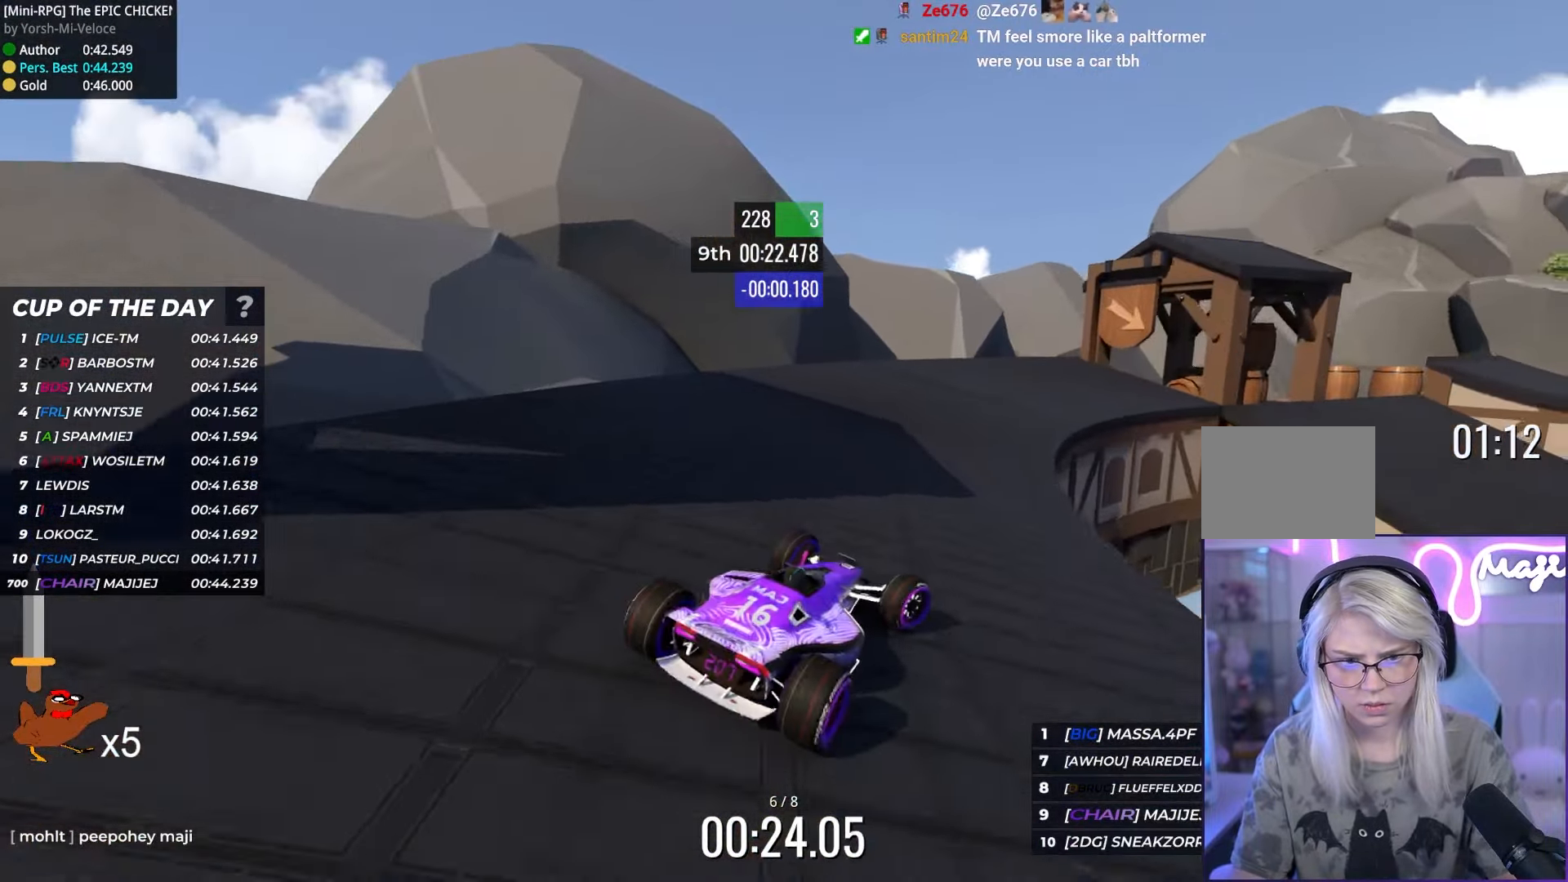
{"keys": ["down", "right", "up"], "events": []}
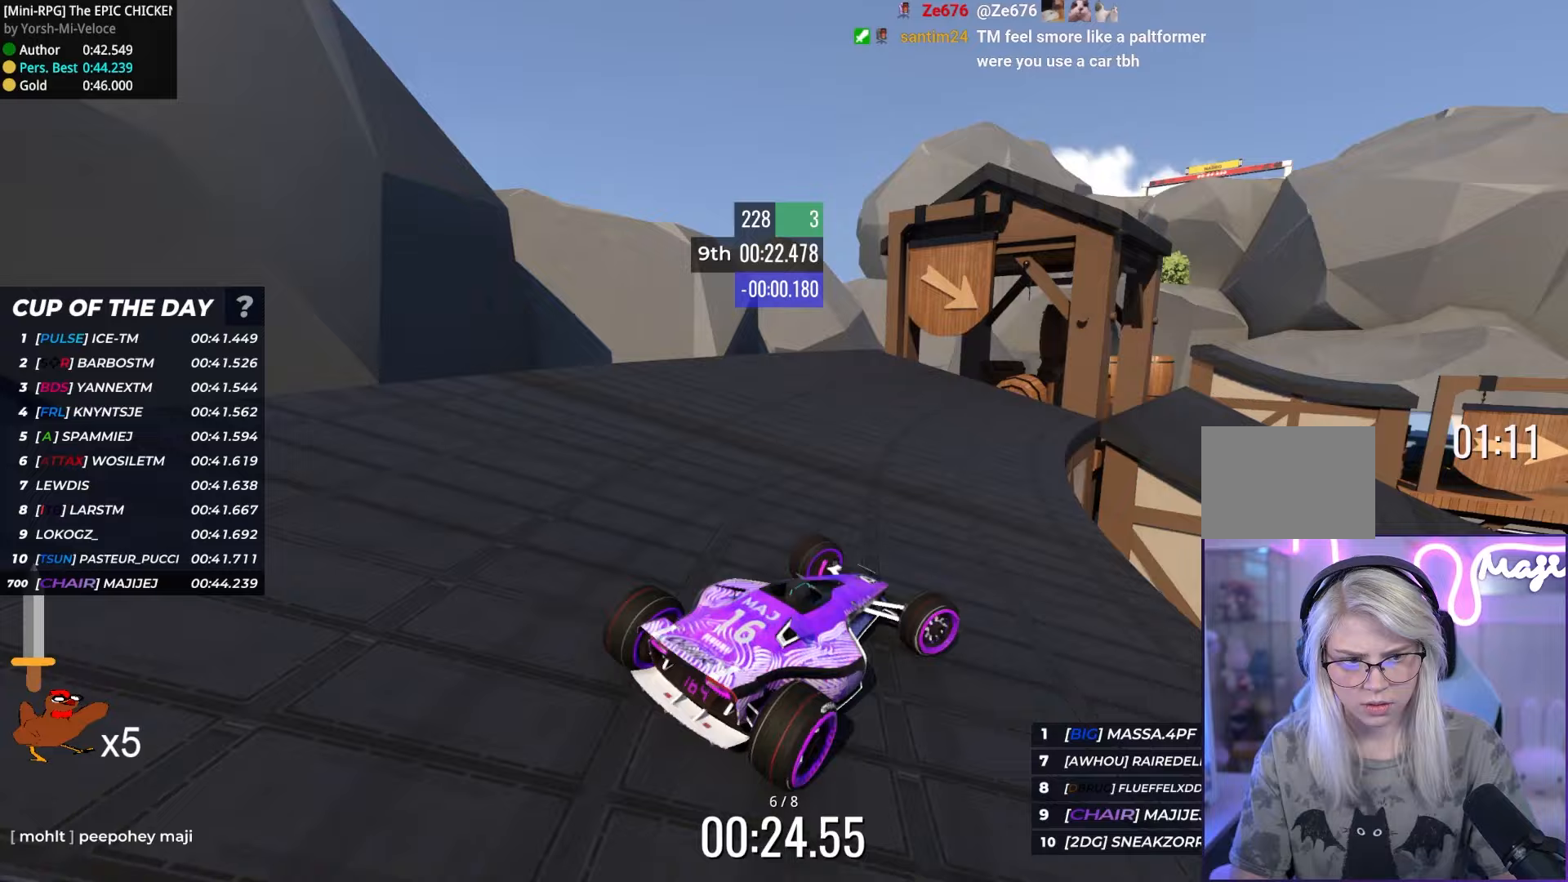
{"keys": ["right", "up"], "events": [[133, "right", "up"], [233, "right", "down"], [300, "down", "up"]]}
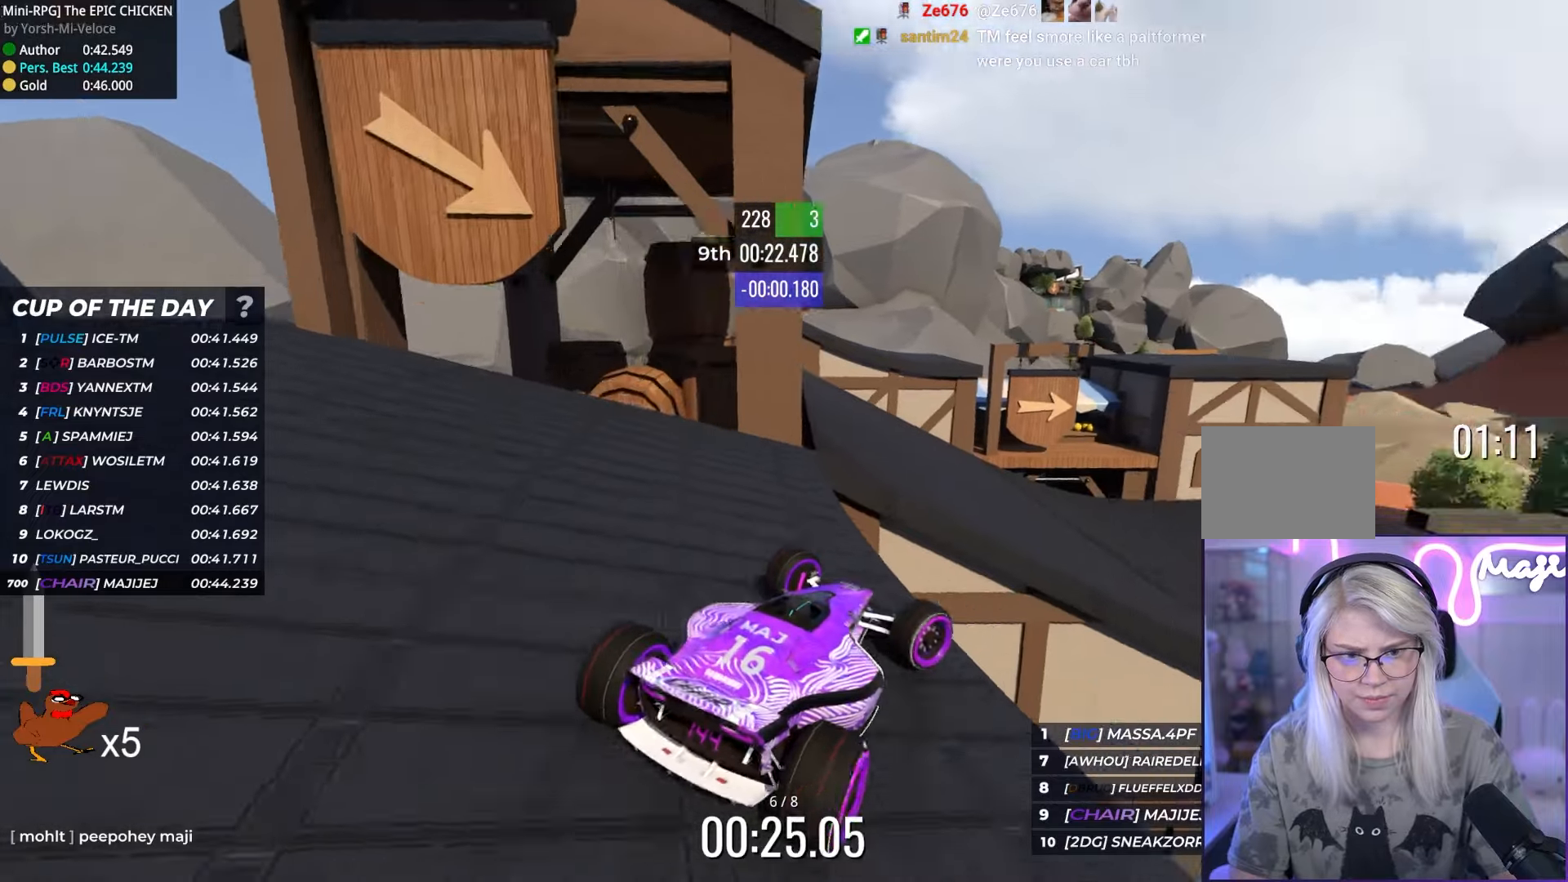
{"keys": ["right", "up"], "events": [[67, "right", "up"], [433, "right", "down"]]}
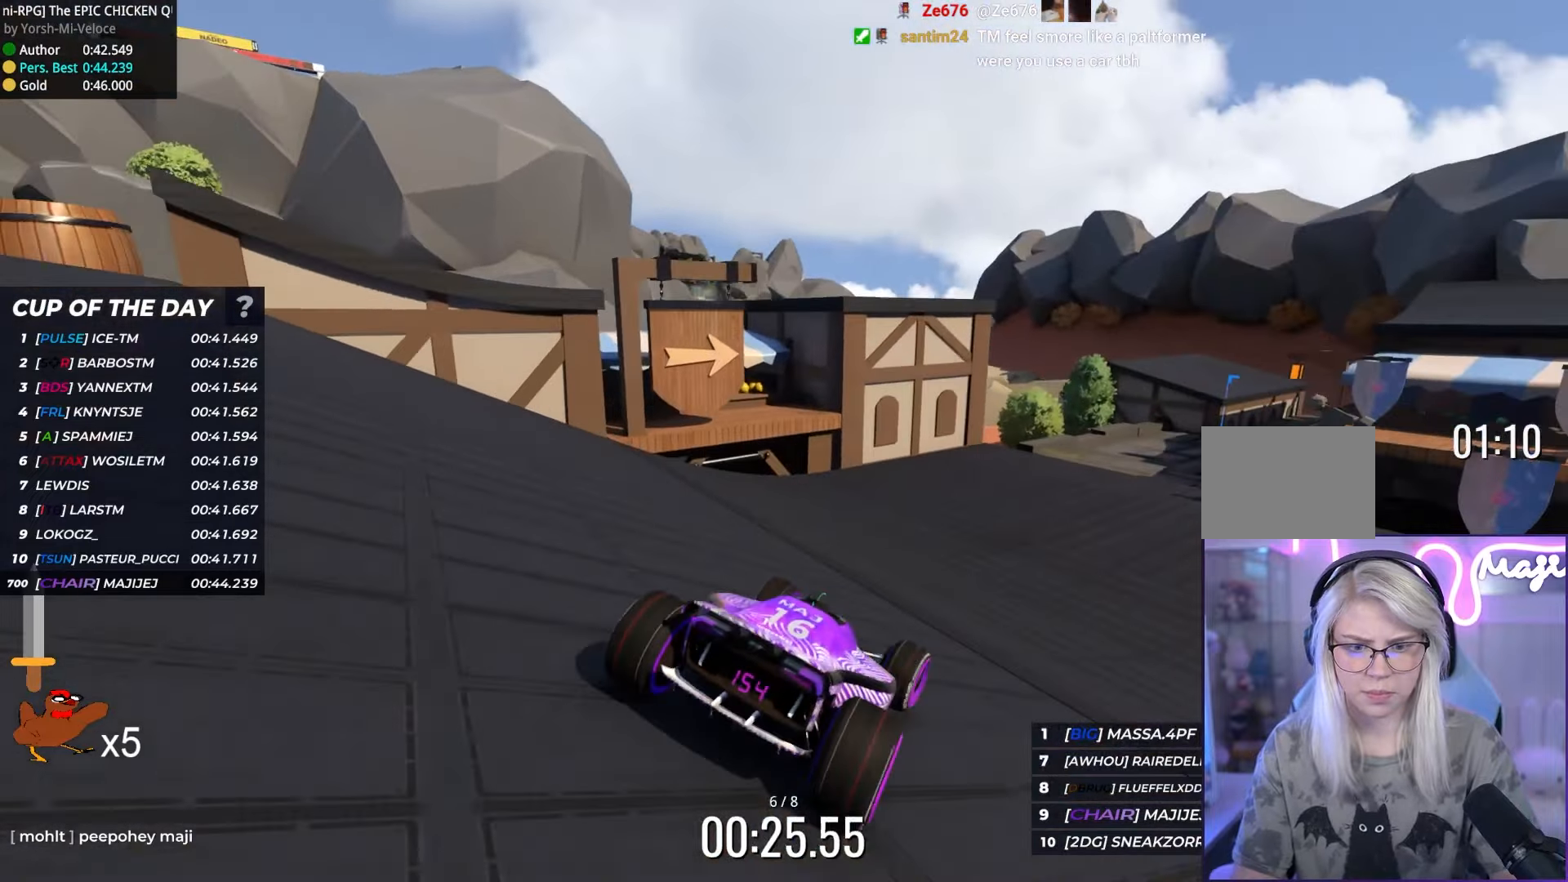
{"keys": ["up"], "events": [[267, "right", "up"]]}
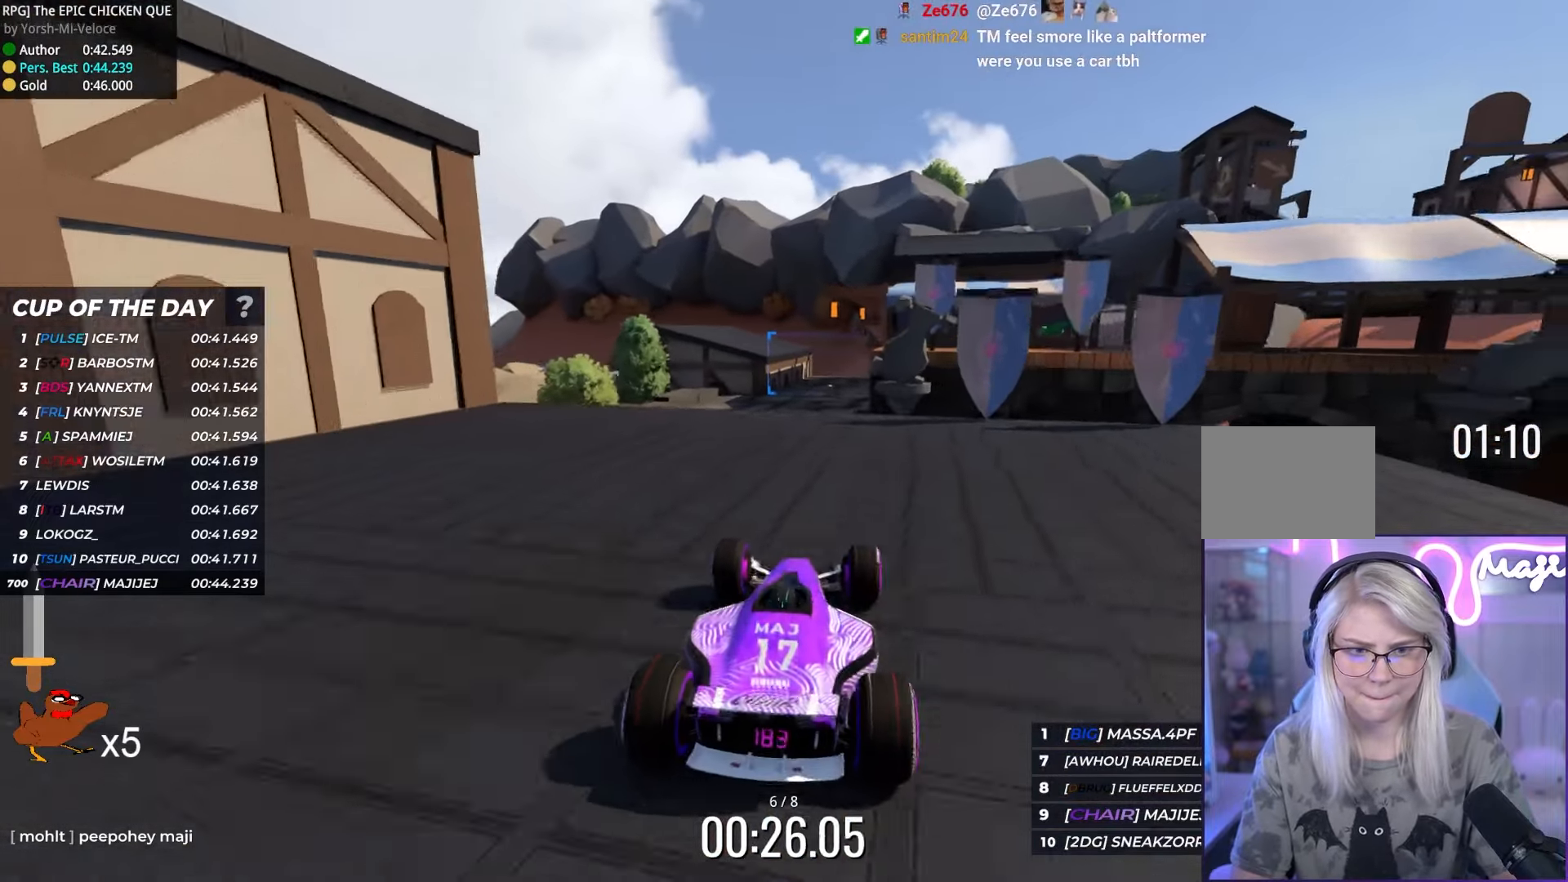
{"keys": ["up"], "events": []}
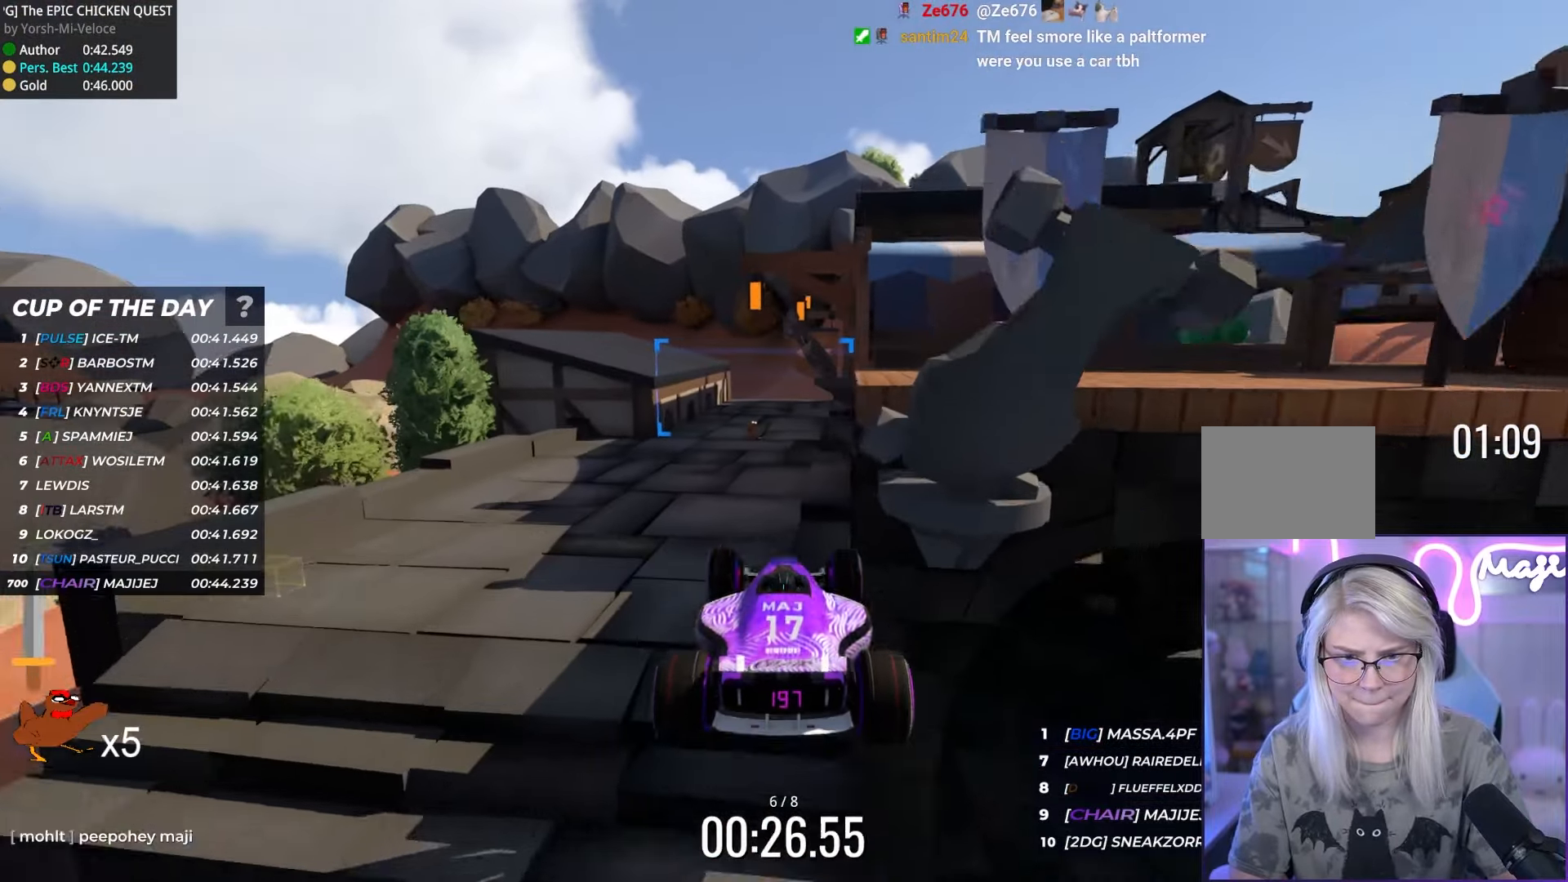
{"keys": ["up"], "events": [[117, "down", "down"], [217, "down", "up"]]}
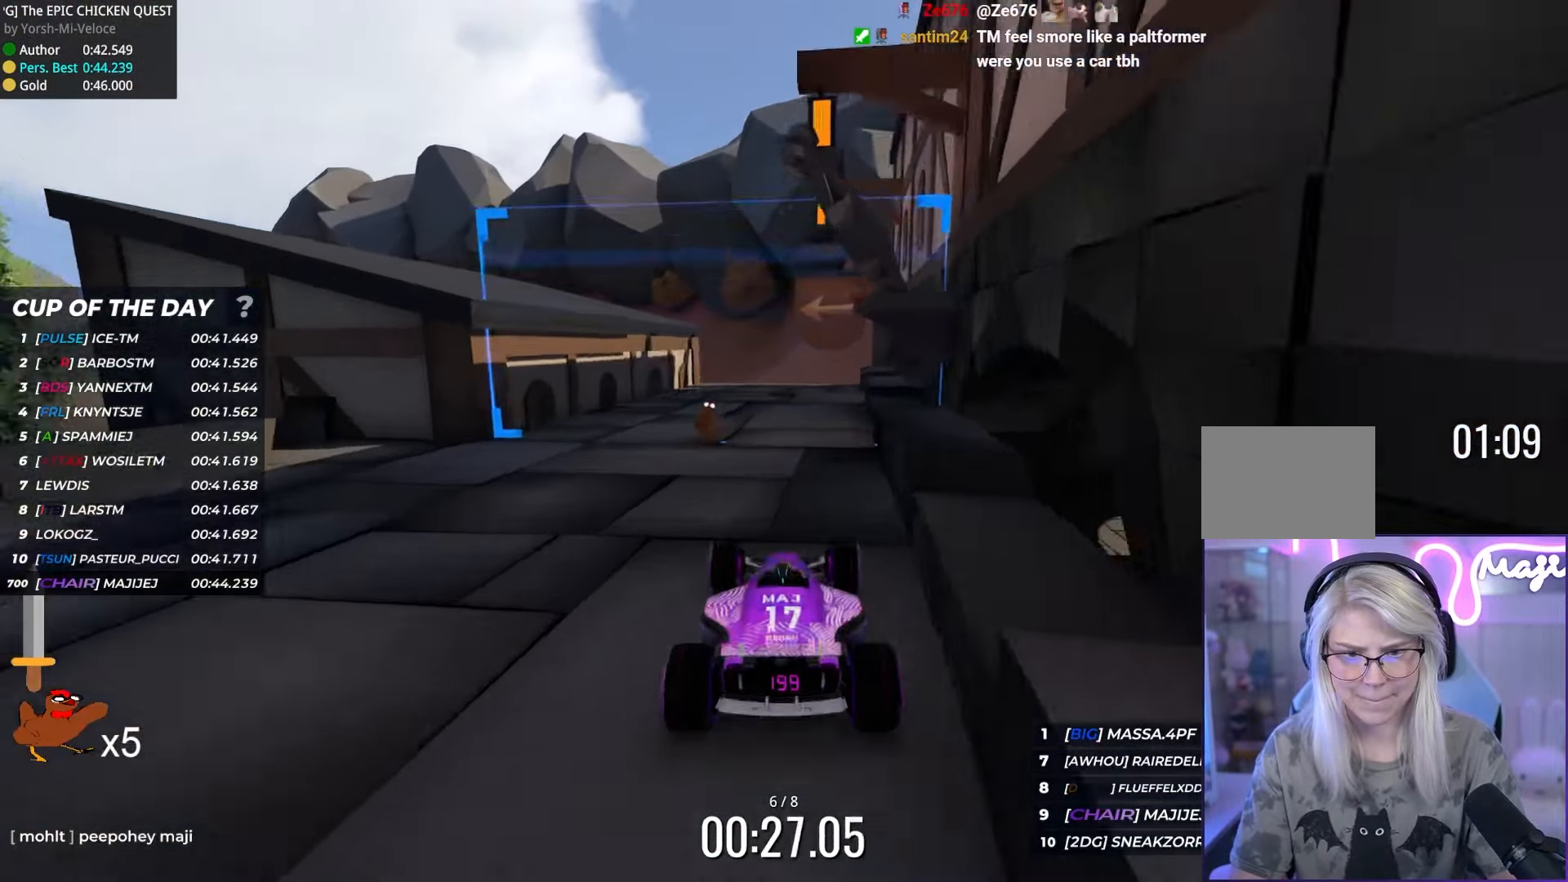
{"keys": ["left", "up"], "events": [[383, "left", "down"]]}
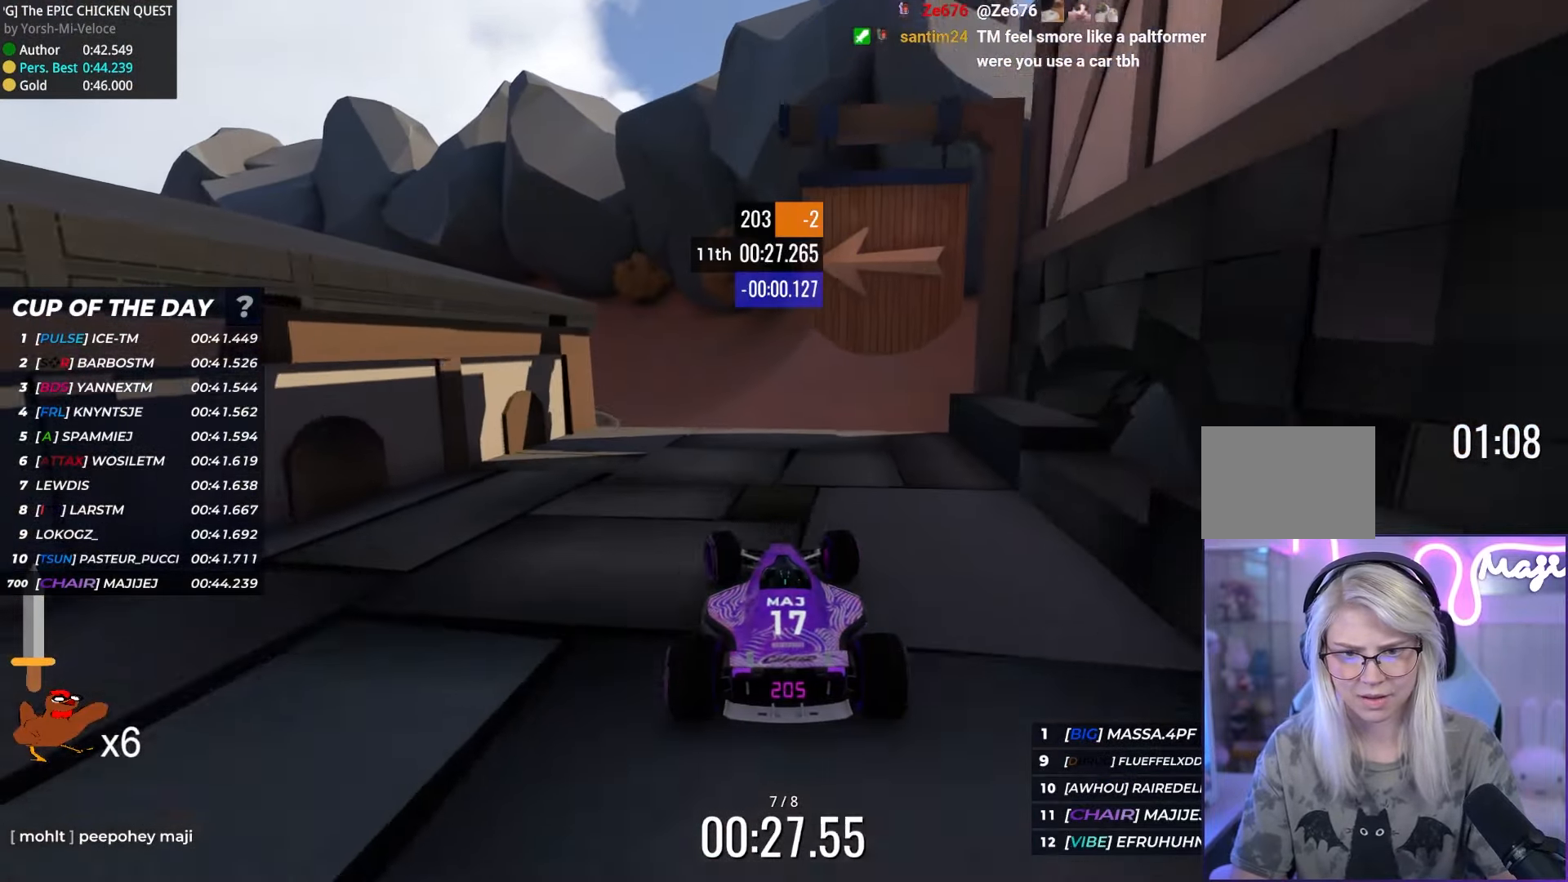
{"keys": ["down", "up"], "events": [[67, "left", "up"], [433, "down", "down"]]}
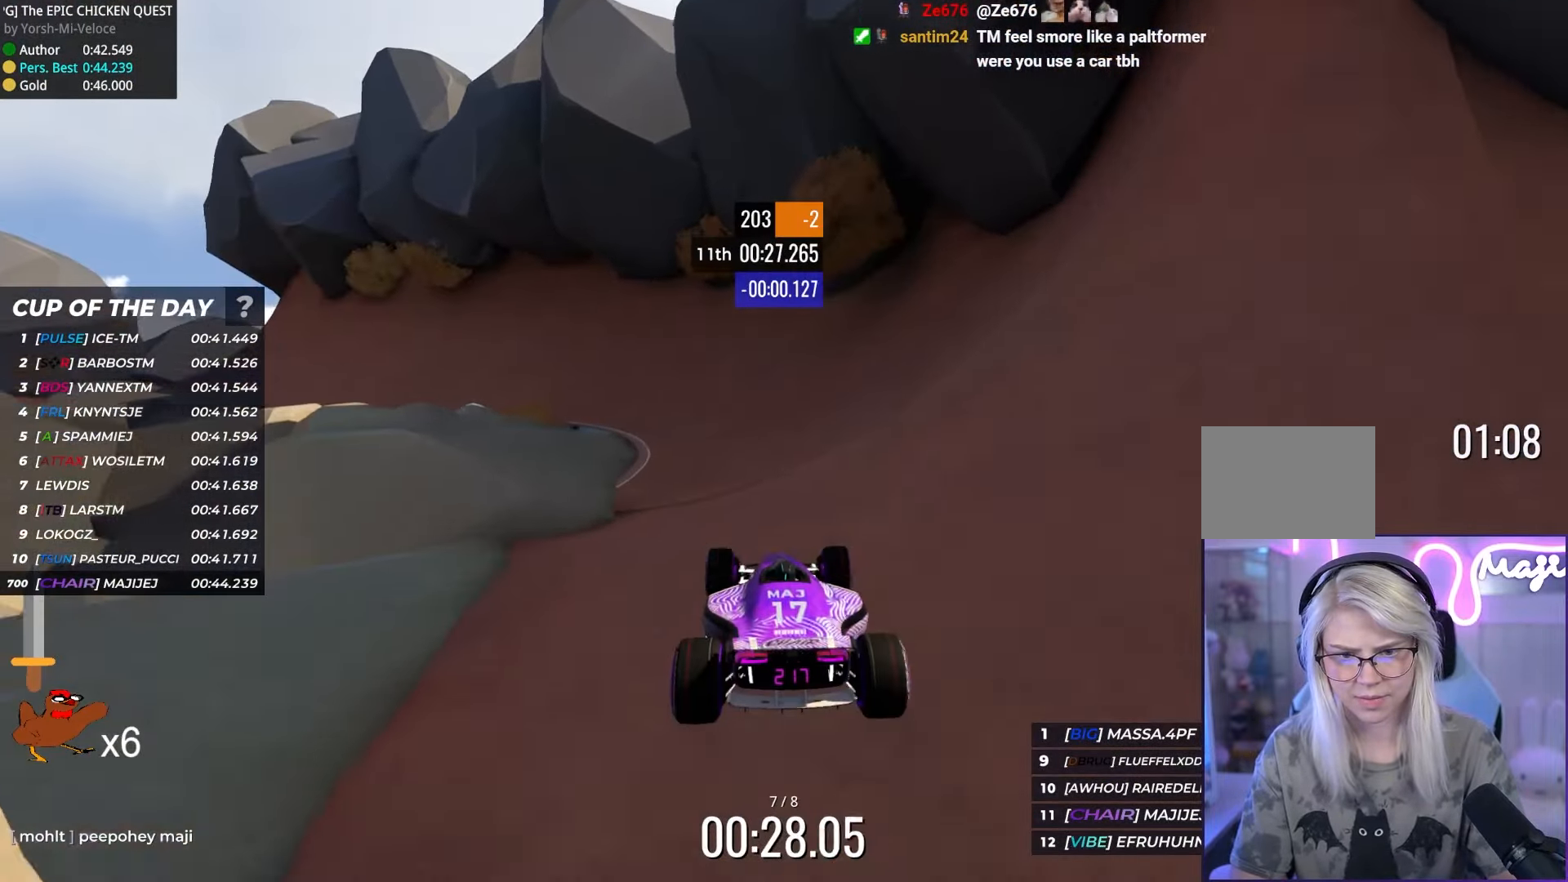
{"keys": ["left", "up"], "events": [[67, "down", "up"], [133, "left", "down"]]}
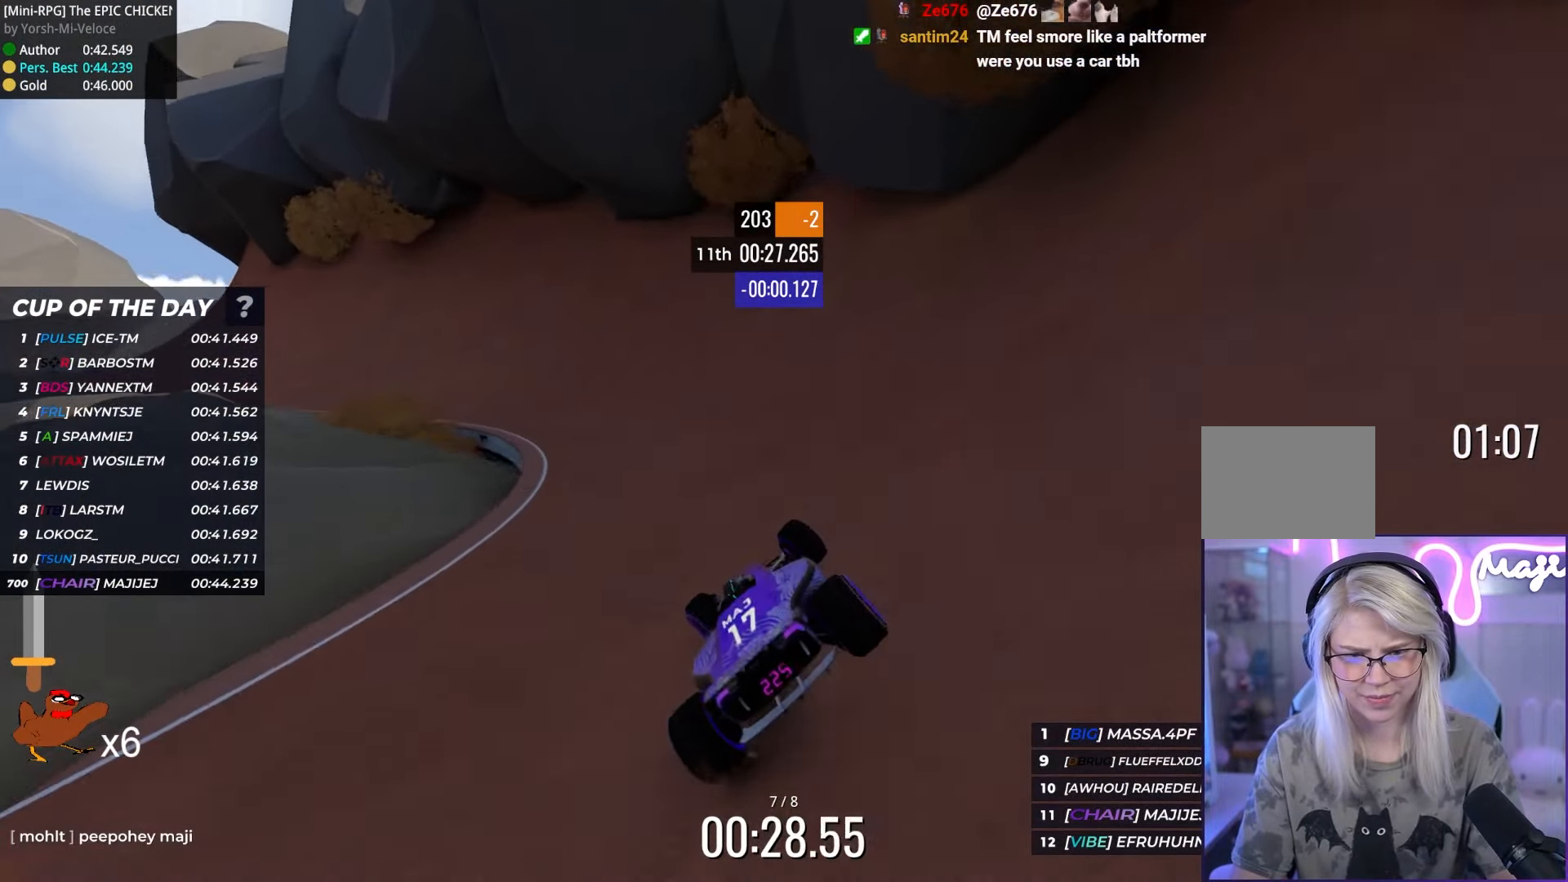
{"keys": ["left", "up"], "events": []}
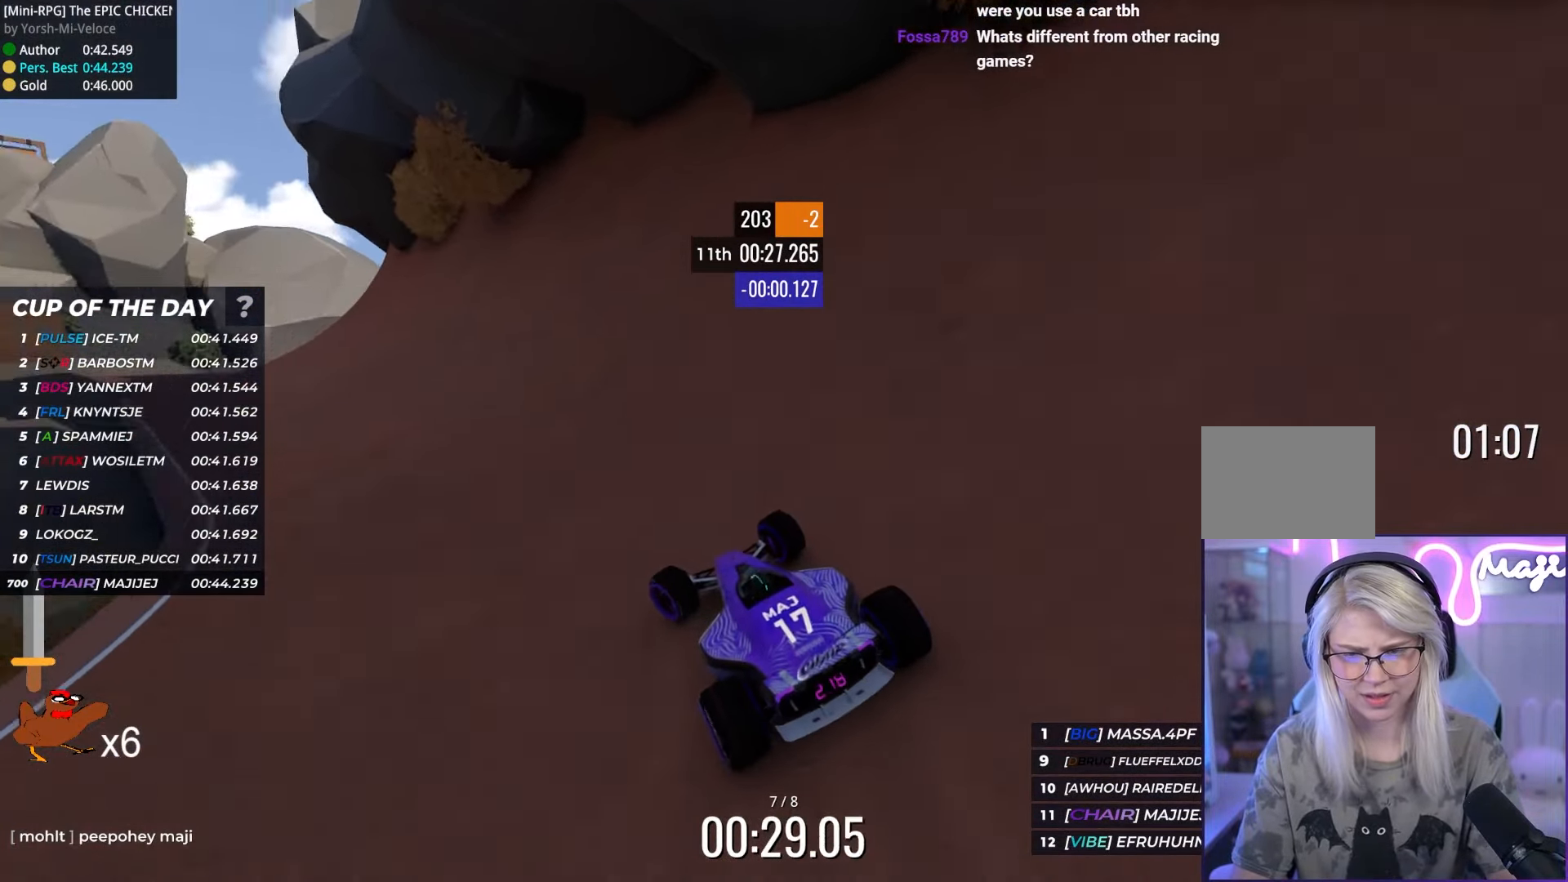
{"keys": ["left", "up"], "events": [[200, "left", "up"], [417, "left", "down"]]}
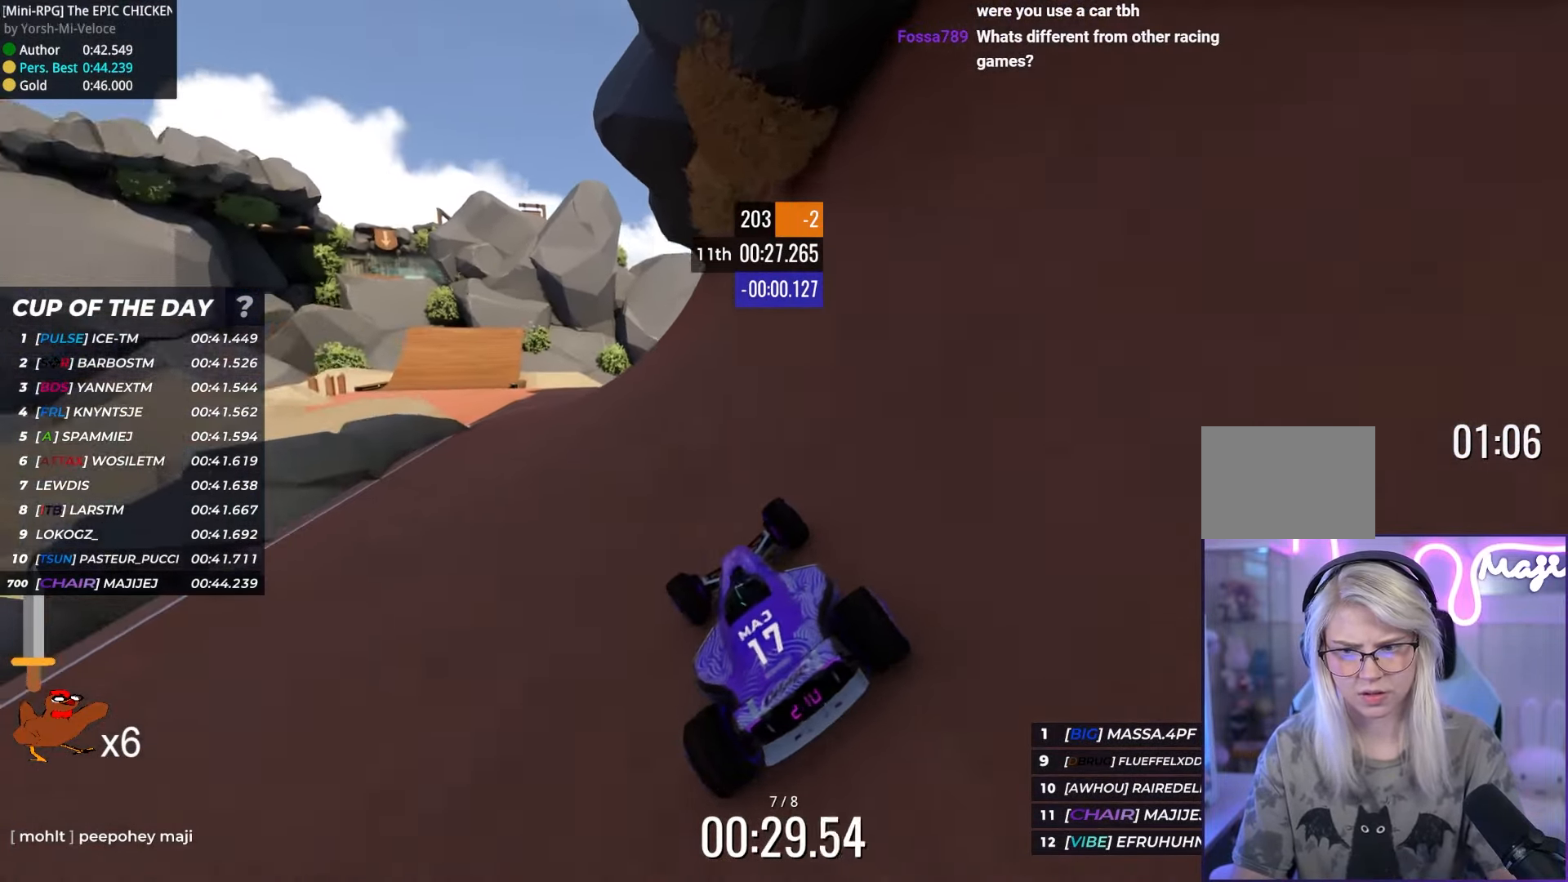
{"keys": ["left", "up"], "events": [[134, "left", "up"], [500, "left", "down"]]}
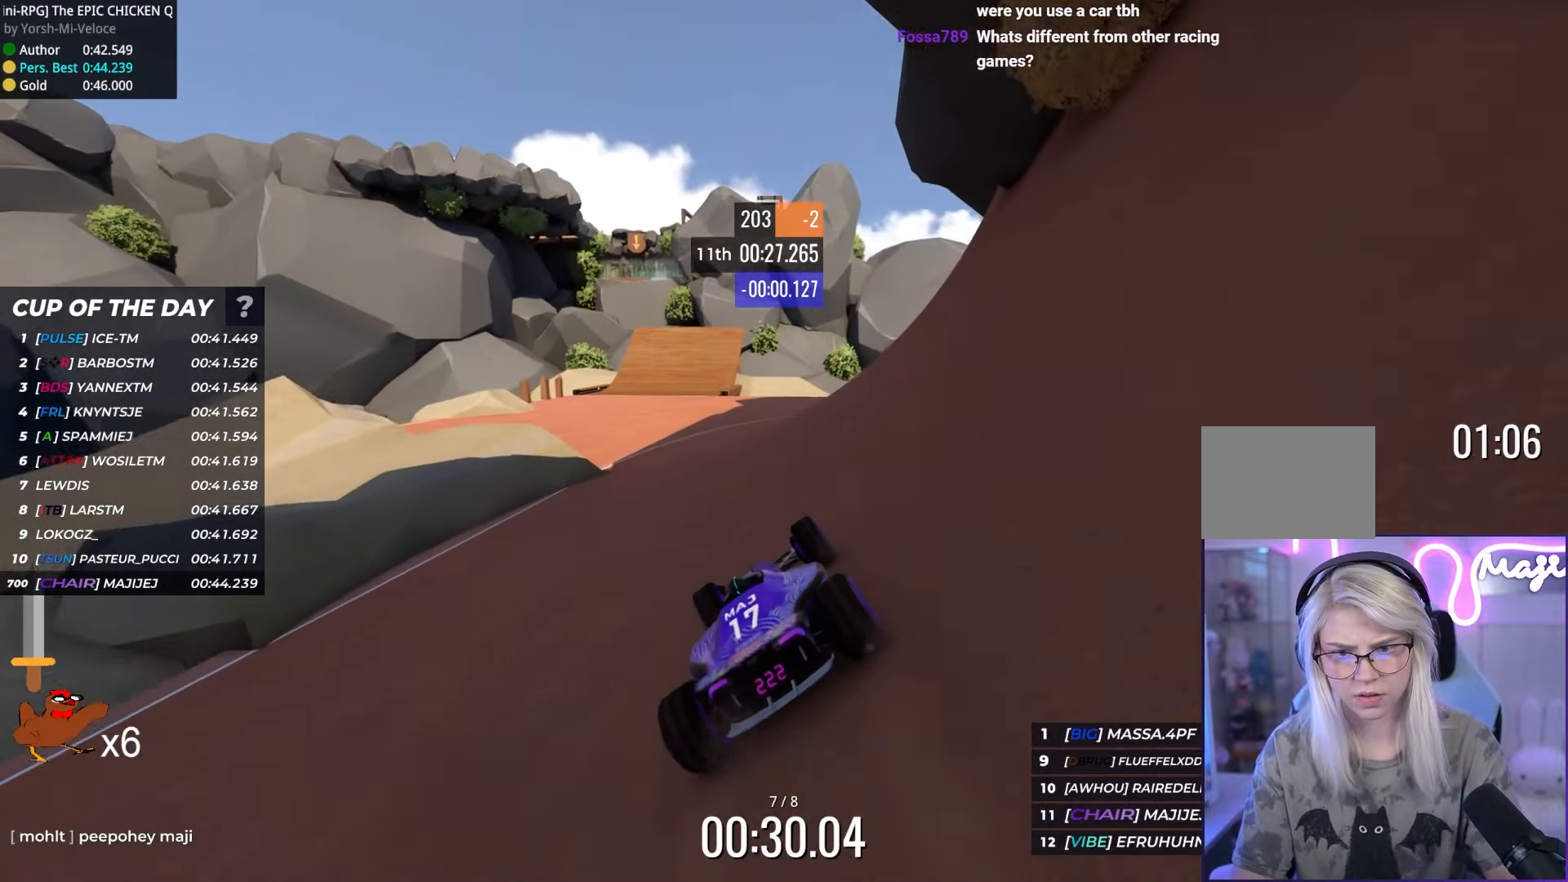
{"keys": ["up"], "events": [[134, "left", "up"]]}
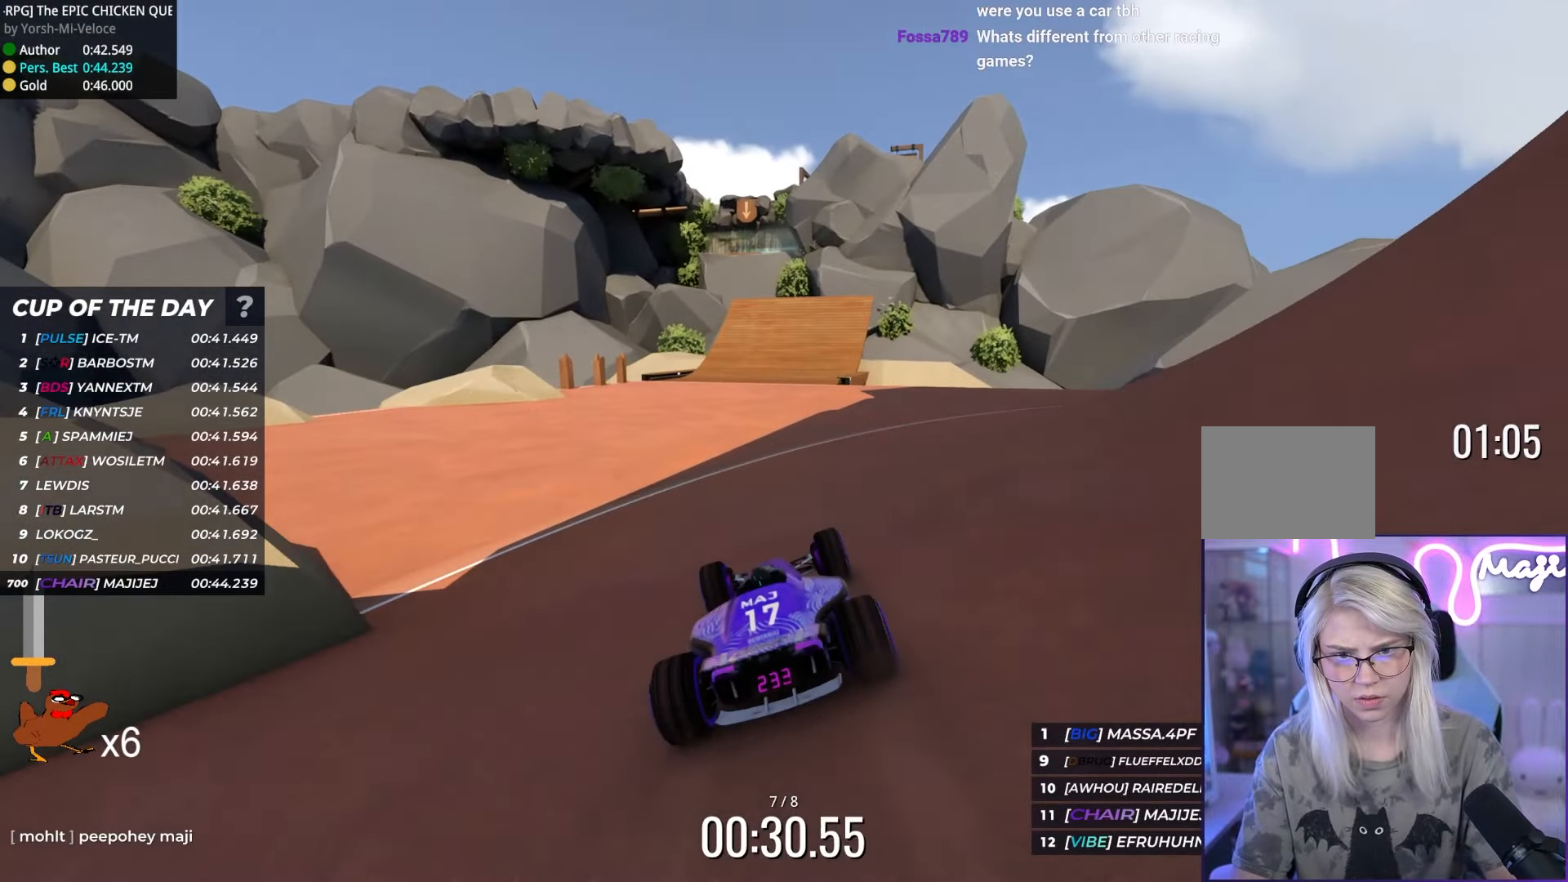
{"keys": ["up"], "events": [[384, "left", "down"], [467, "left", "up"]]}
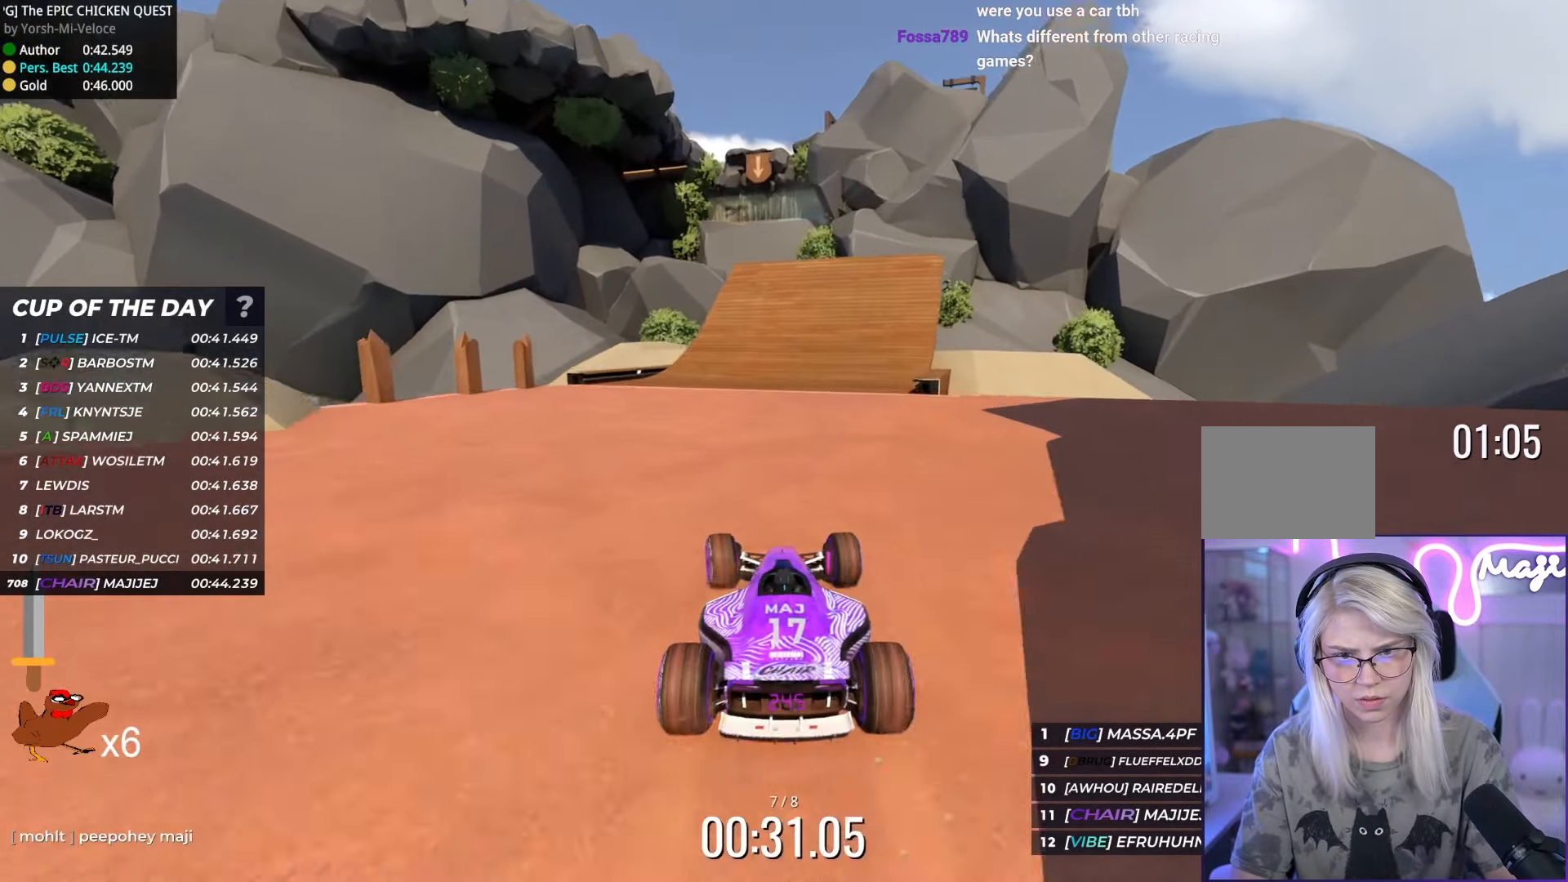
{"keys": ["up"], "events": [[350, "right", "down"], [434, "right", "up"]]}